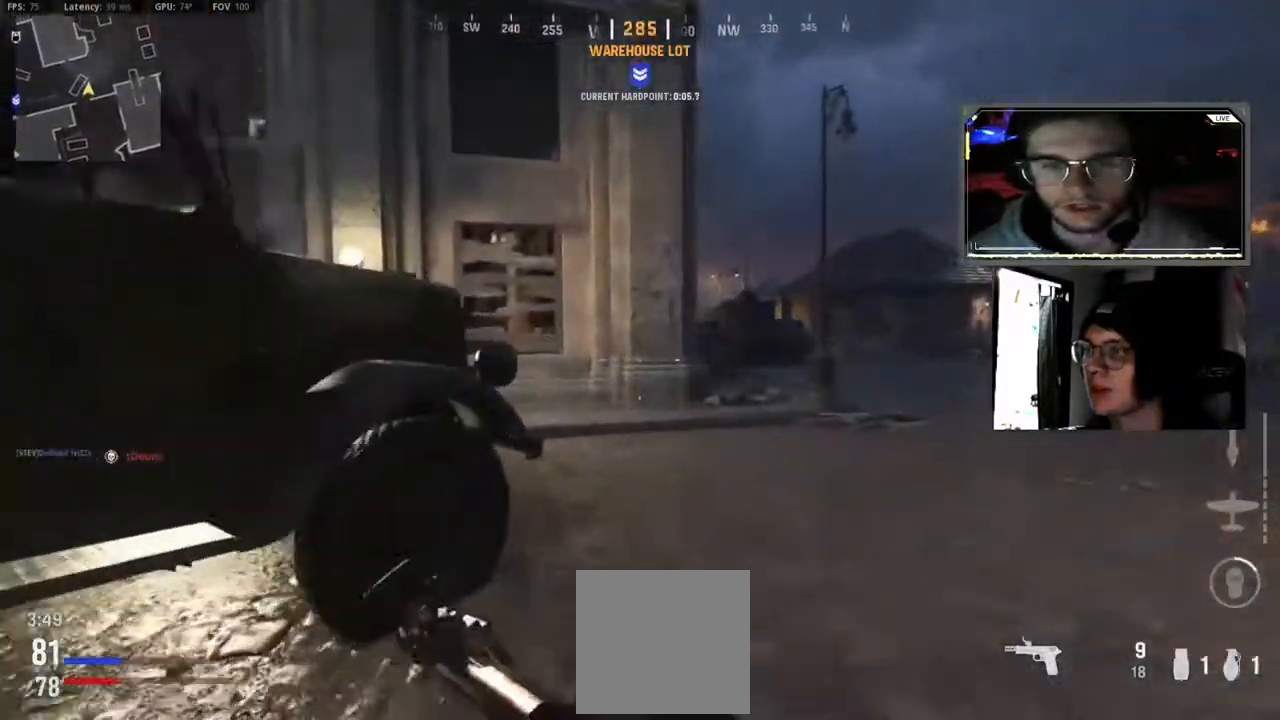
Gameplay with a controller (Xbox layout); each line is a JSON object with the inputs held at the frame after it (dt_ms = milliseconds from this image to that frame). "events" lists button and stick changes between this image and that frame as [ms after this image, input, new state], when the widget could be followed in between.
{"dt_ms": 500, "buttons": ["X"], "left_stick": "up", "right_stick": "center", "events": [[100, "L3", "down"], [233, "L3", "up"], [283, "Y", "down"], [400, "L3", "down"], [400, "X", "down"], [400, "Y", "up"], [500, "L3", "up"]]}
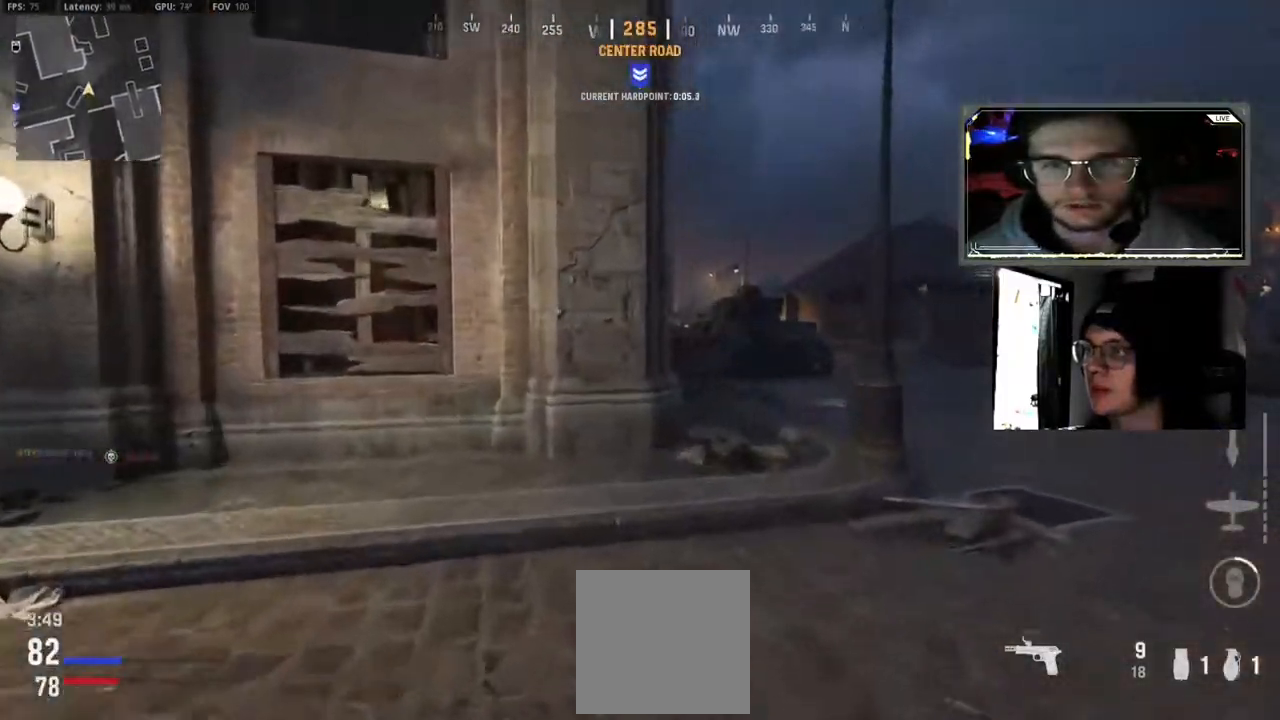
{"dt_ms": 500, "buttons": ["L3"], "left_stick": "up-left", "right_stick": "center", "events": [[133, "L3", "down"], [183, "X", "up"], [183, "left_stick", "up-left"], [183, "right_stick", "left"], [267, "L3", "up"], [300, "X", "down"], [417, "L3", "down"], [467, "X", "up"], [467, "right_stick", "center"]]}
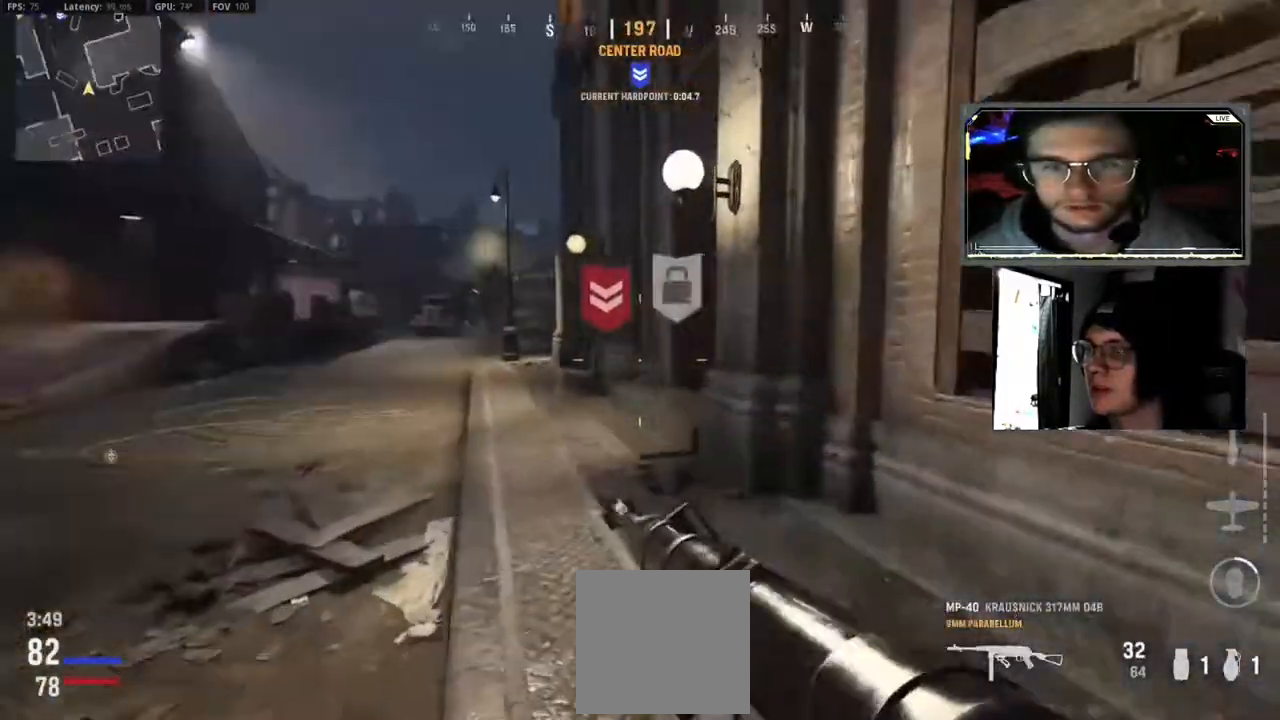
{"dt_ms": 500, "buttons": ["X", "L3"], "left_stick": "up", "right_stick": "right", "events": [[33, "L3", "up"], [150, "L3", "down"], [300, "L3", "up"], [467, "L3", "down"], [467, "left_stick", "up"], [483, "X", "down"], [483, "right_stick", "right"]]}
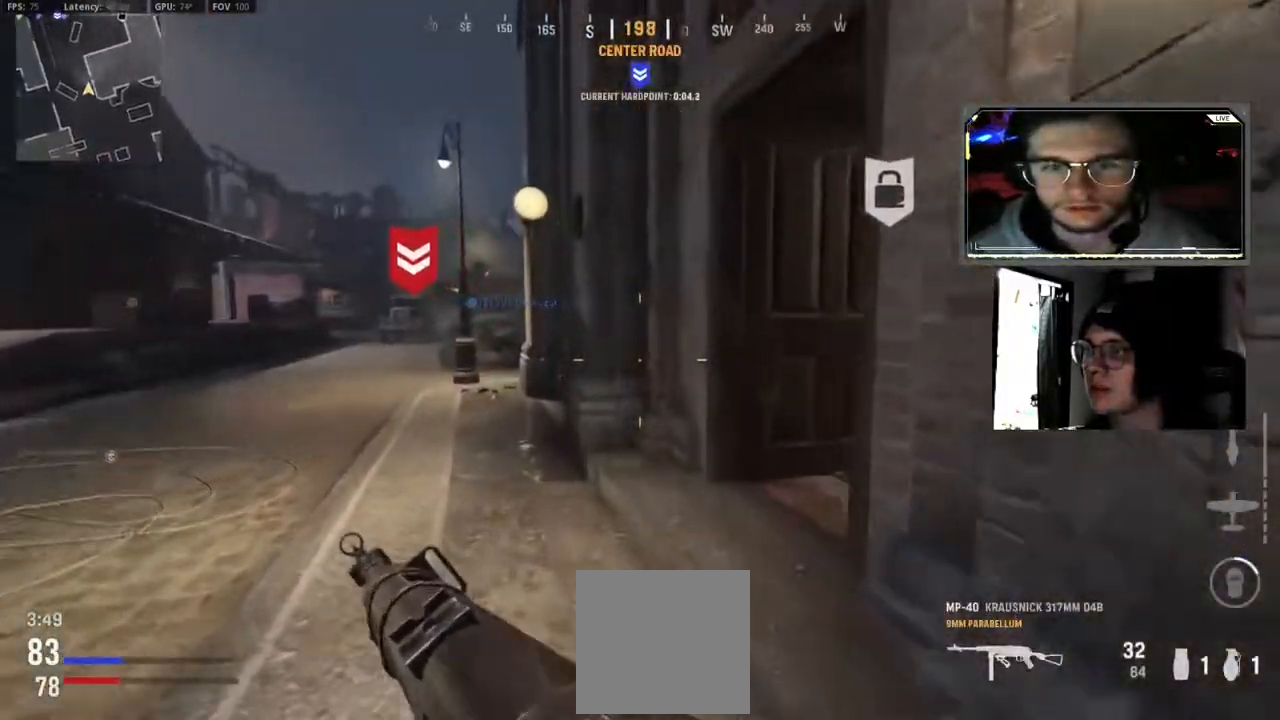
{"dt_ms": 500, "buttons": ["X"], "left_stick": "up-right", "right_stick": "center", "events": [[67, "L3", "up"], [233, "left_stick", "up-right"], [283, "L3", "down"], [333, "L3", "up"], [367, "right_stick", "center"]]}
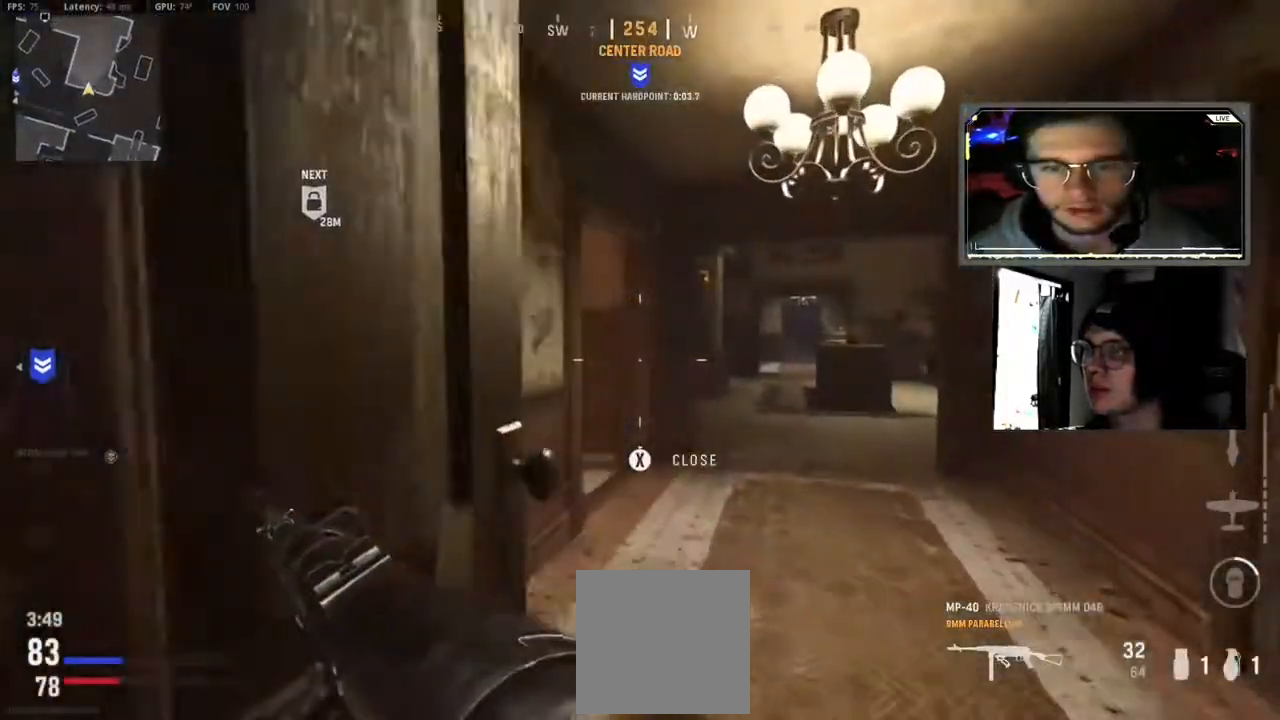
{"dt_ms": 500, "buttons": [], "left_stick": "up-right", "right_stick": "center", "events": [[33, "L3", "down"], [133, "L3", "up"], [283, "L3", "down"], [367, "L3", "up"], [500, "X", "up"]]}
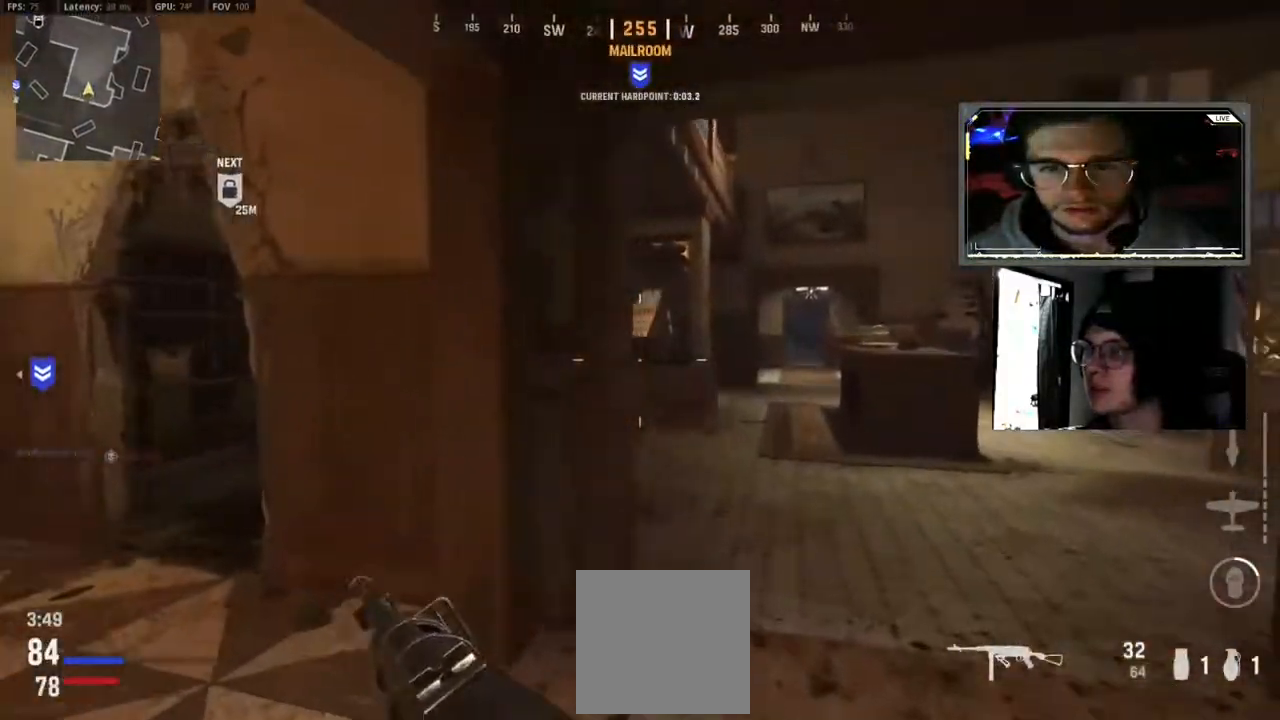
{"dt_ms": 500, "buttons": [], "left_stick": "up-right", "right_stick": "center", "events": [[33, "L3", "down"], [117, "L3", "up"], [300, "L3", "down"], [383, "L3", "up"]]}
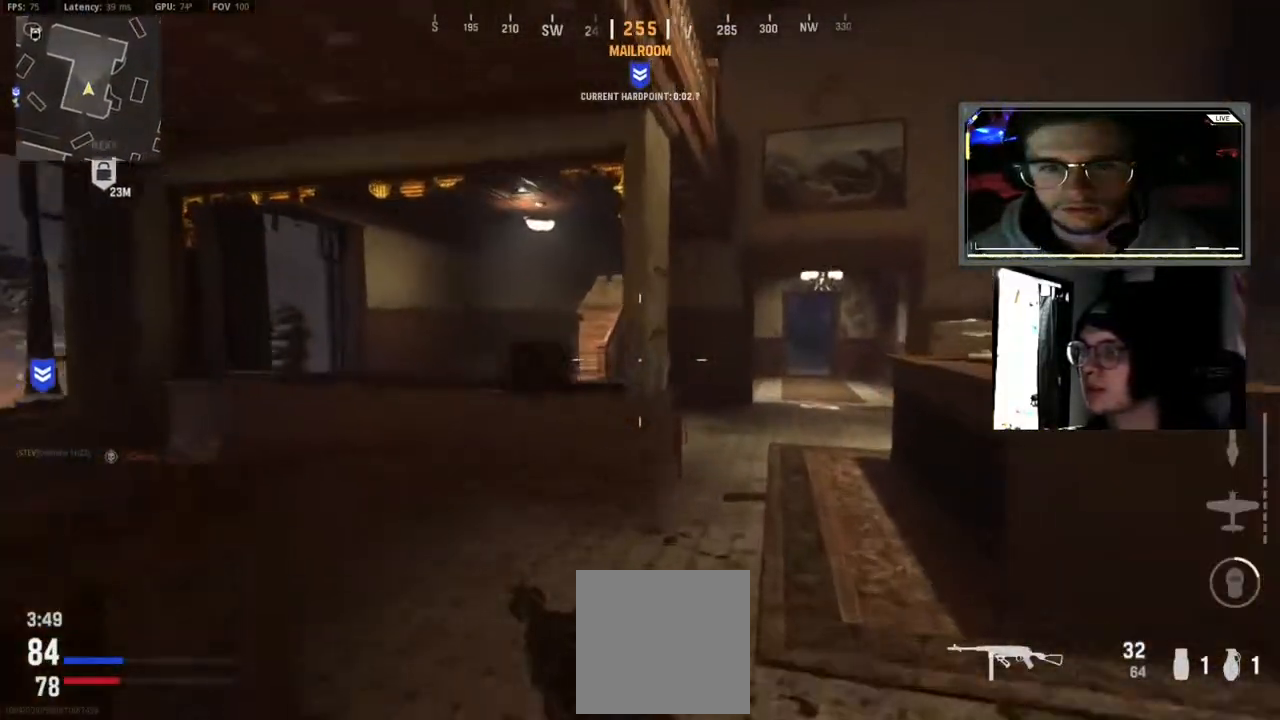
{"dt_ms": 500, "buttons": [], "left_stick": "up", "right_stick": "center", "events": [[33, "L3", "down"], [133, "L3", "up"], [417, "left_stick", "up"]]}
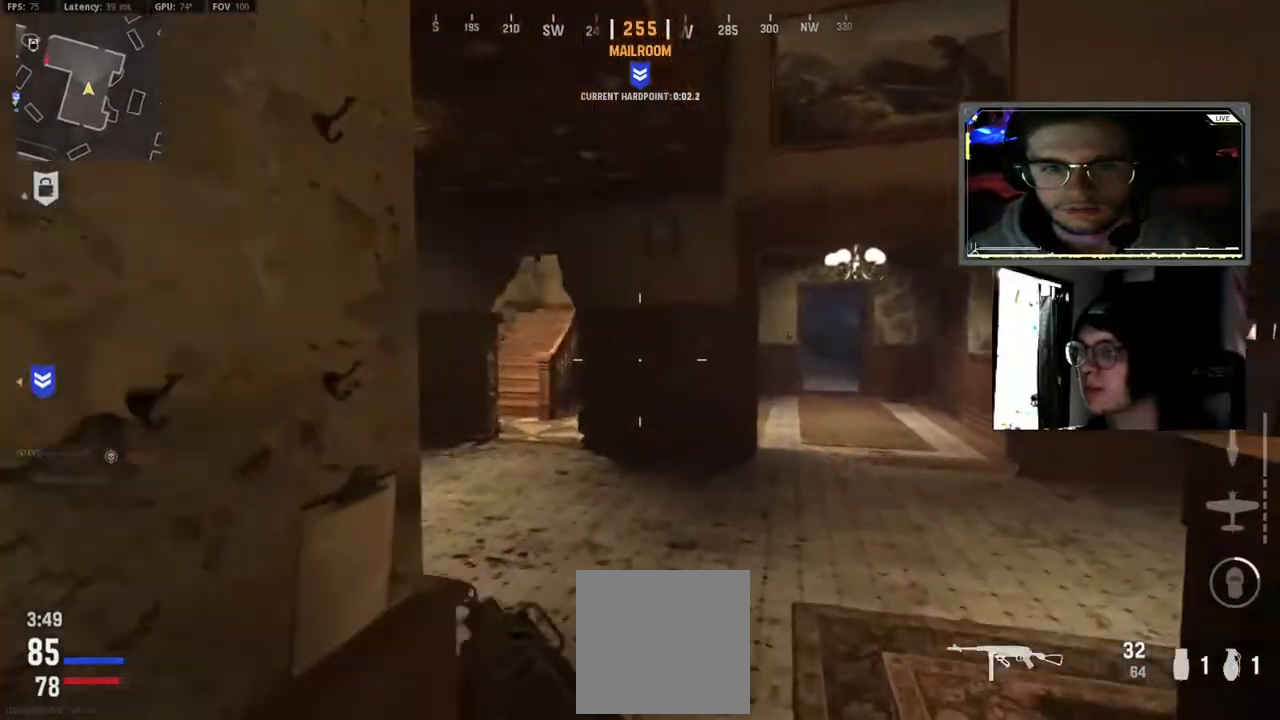
{"dt_ms": 500, "buttons": [], "left_stick": "up", "right_stick": "center", "events": [[17, "L3", "down"], [133, "L3", "up"], [267, "L3", "down"], [267, "left_stick", "up-left"], [400, "L3", "up"], [400, "left_stick", "up"]]}
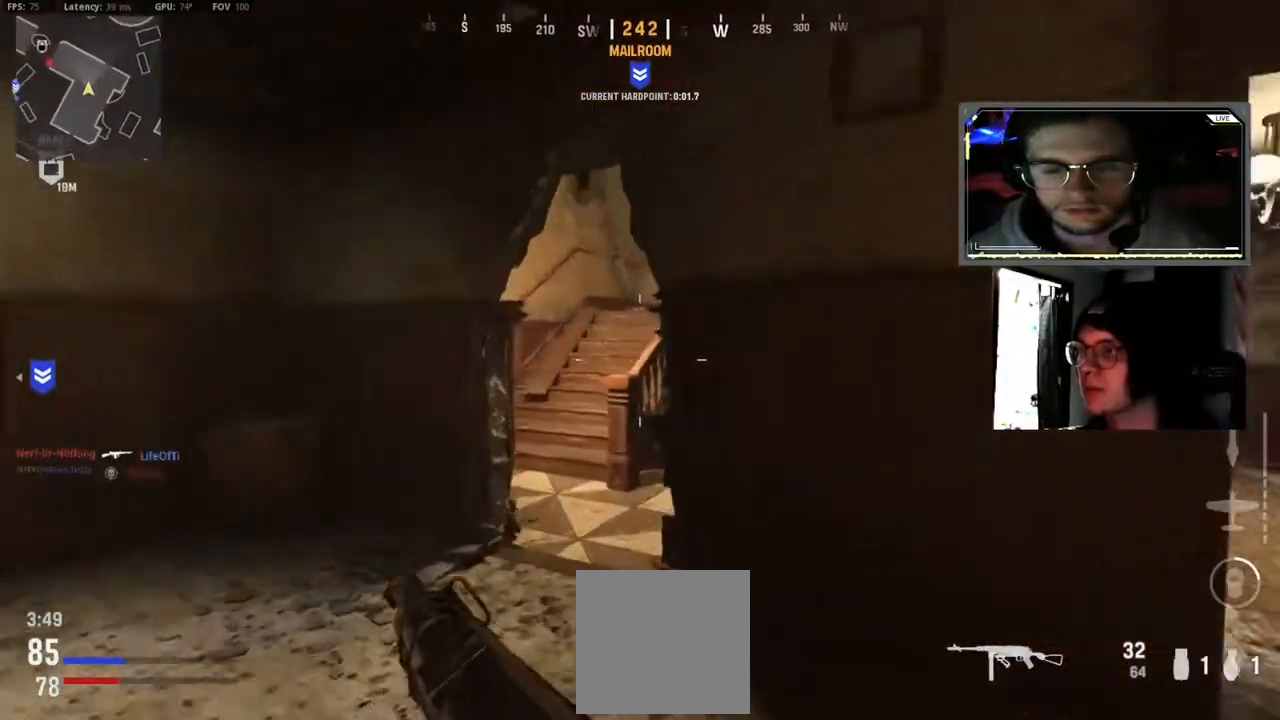
{"dt_ms": 500, "buttons": ["L3"], "left_stick": "up-left", "right_stick": "center", "events": [[50, "L3", "down"], [150, "L3", "up"], [267, "L3", "down"], [383, "L3", "up"], [483, "L3", "down"], [483, "left_stick", "up-left"]]}
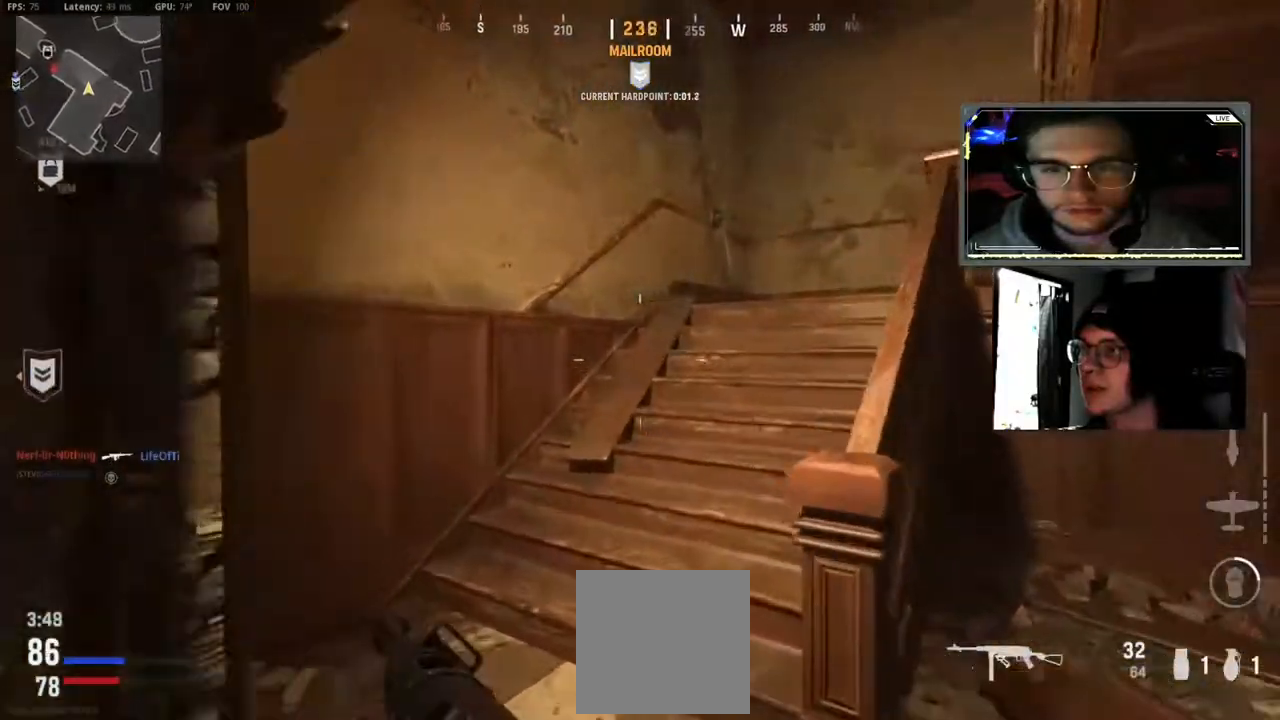
{"dt_ms": 500, "buttons": ["L3"], "left_stick": "up-left", "right_stick": "right", "events": [[100, "L3", "up"], [150, "right_stick", "right"], [217, "L3", "down"], [317, "L3", "up"], [433, "L3", "down"]]}
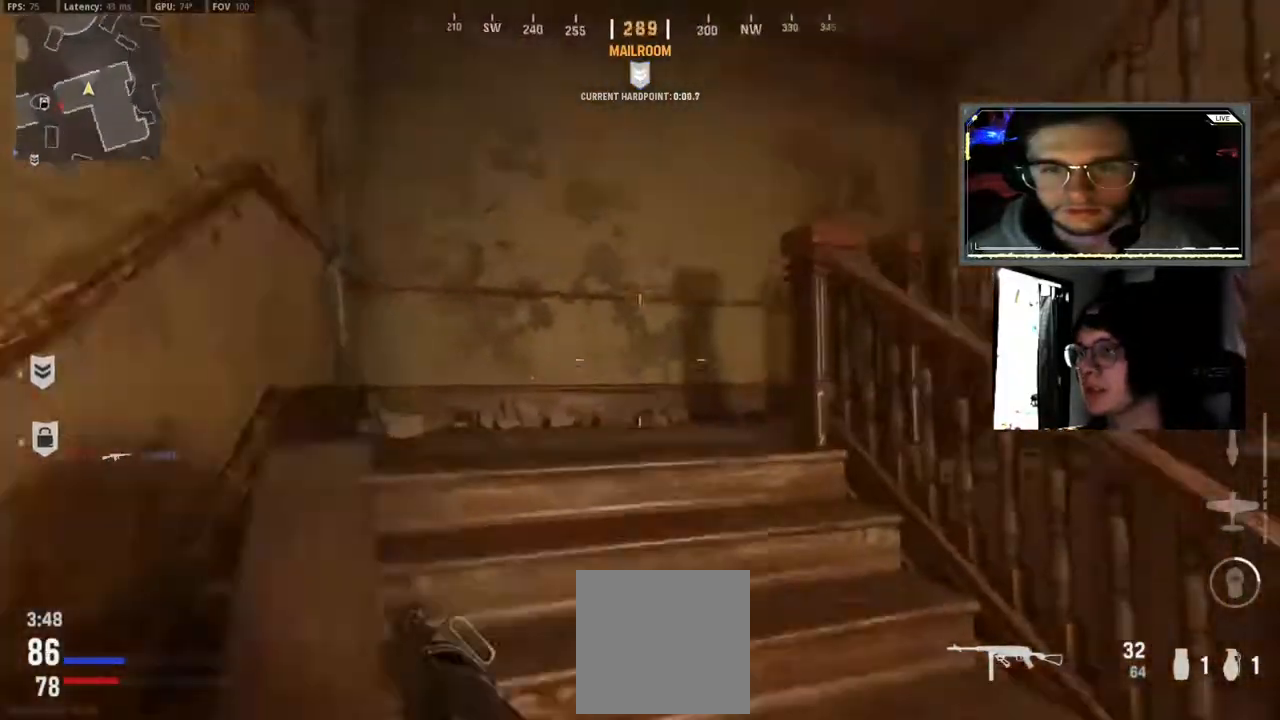
{"dt_ms": 500, "buttons": [], "left_stick": "up-left", "right_stick": "right", "events": [[33, "L3", "up"], [133, "L3", "down"], [300, "L3", "up"]]}
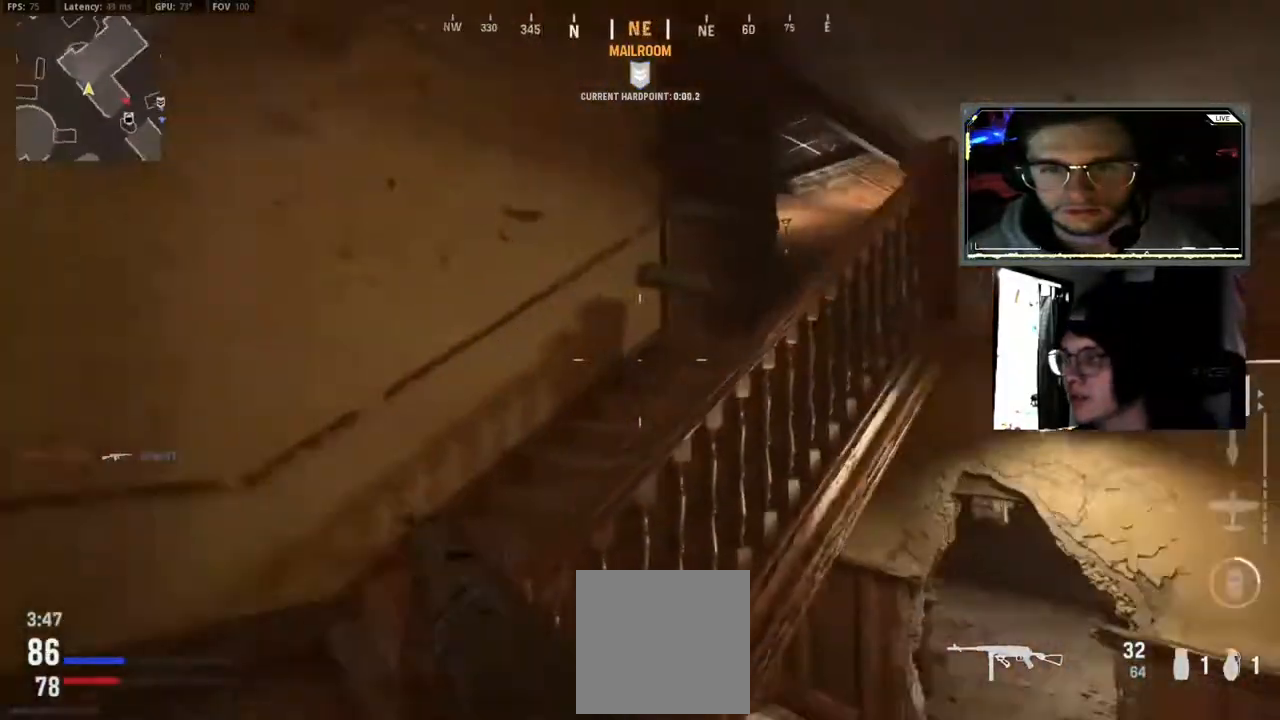
{"dt_ms": 500, "buttons": [], "left_stick": "up-left", "right_stick": "center", "events": [[83, "right_stick", "center"], [183, "right_stick", "right"], [350, "right_stick", "center"]]}
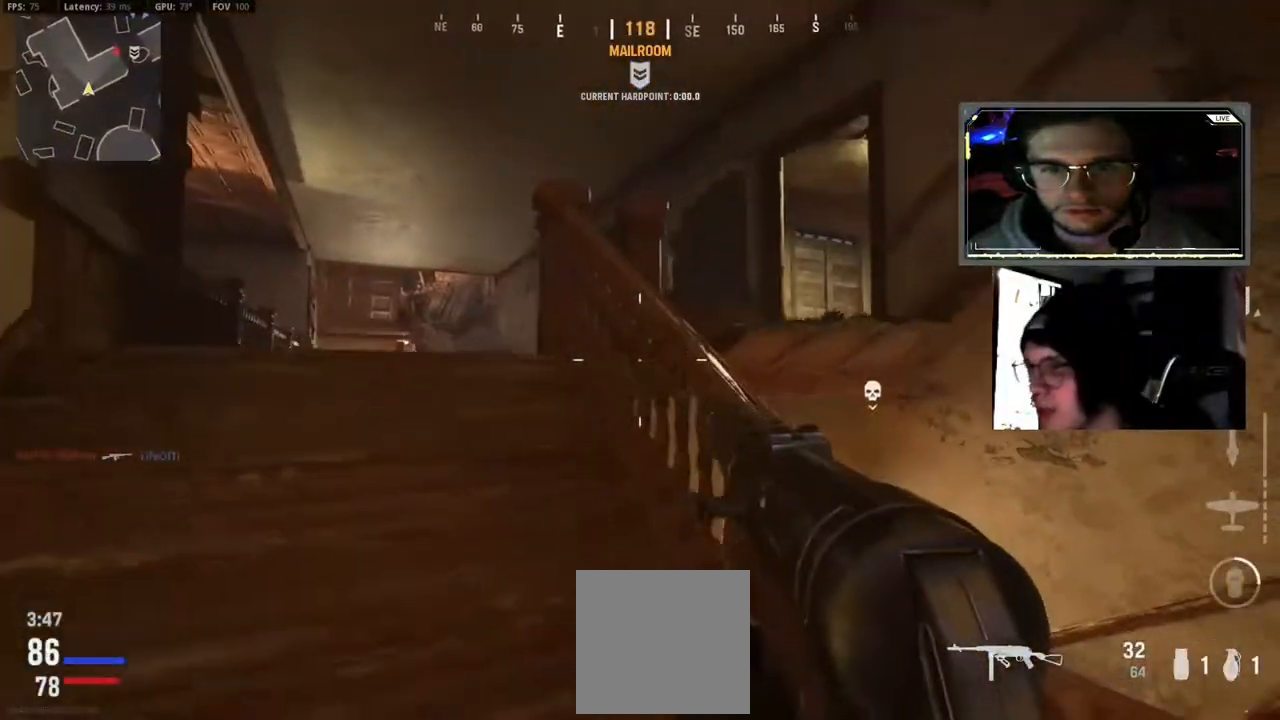
{"dt_ms": 500, "buttons": [], "left_stick": "left", "right_stick": "down-right", "events": [[33, "L3", "down"], [183, "L3", "up"], [183, "right_stick", "down-right"], [300, "left_stick", "left"]]}
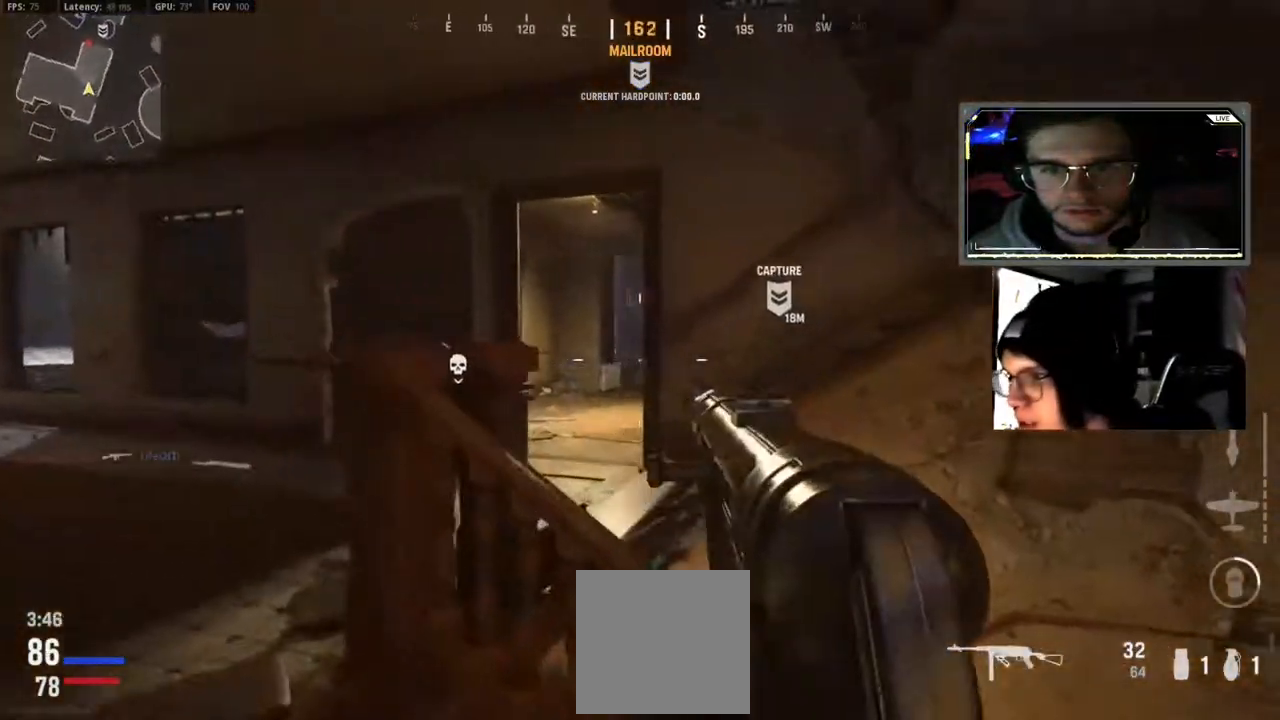
{"dt_ms": 500, "buttons": ["L3"], "left_stick": "up-left", "right_stick": "right", "events": [[67, "right_stick", "right"], [283, "left_stick", "up-left"], [417, "L3", "down"]]}
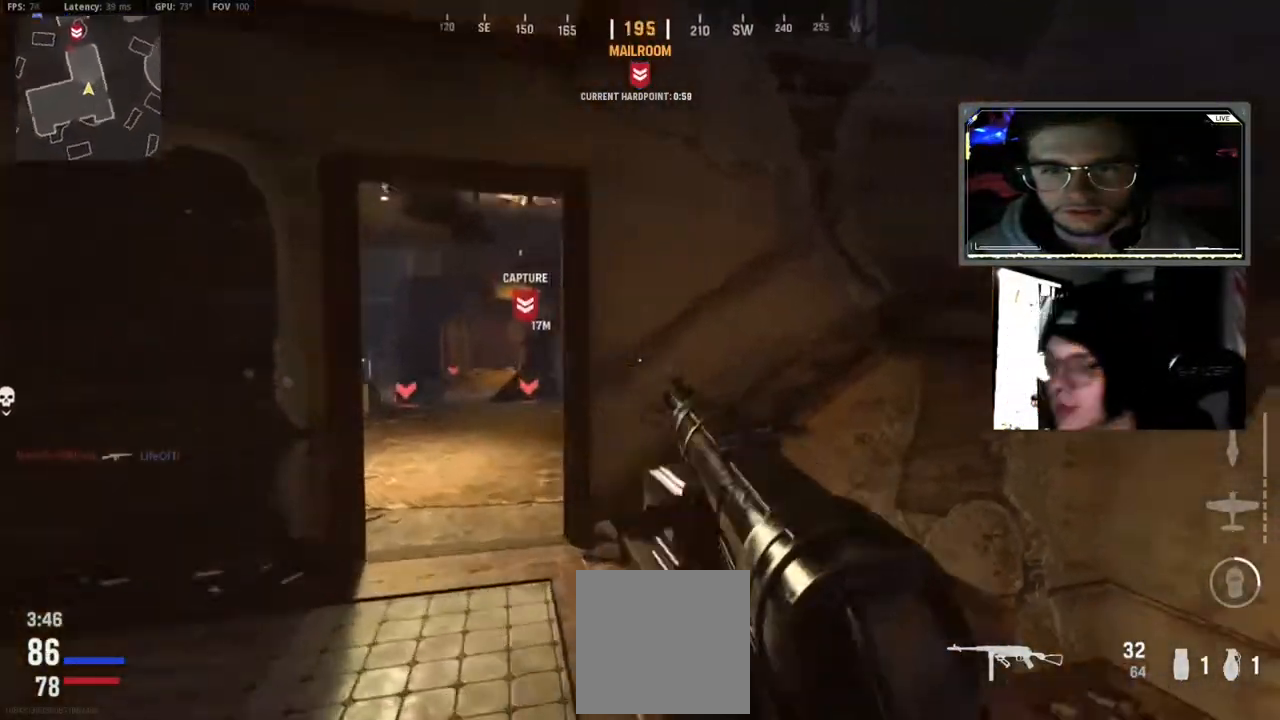
{"dt_ms": 500, "buttons": [], "left_stick": "up-left", "right_stick": "center", "events": [[50, "L3", "up"], [117, "right_stick", "up-right"], [133, "L3", "down"], [250, "right_stick", "center"], [267, "L3", "up"], [350, "right_stick", "up-right"], [367, "A", "down"], [500, "A", "up"], [500, "right_stick", "center"]]}
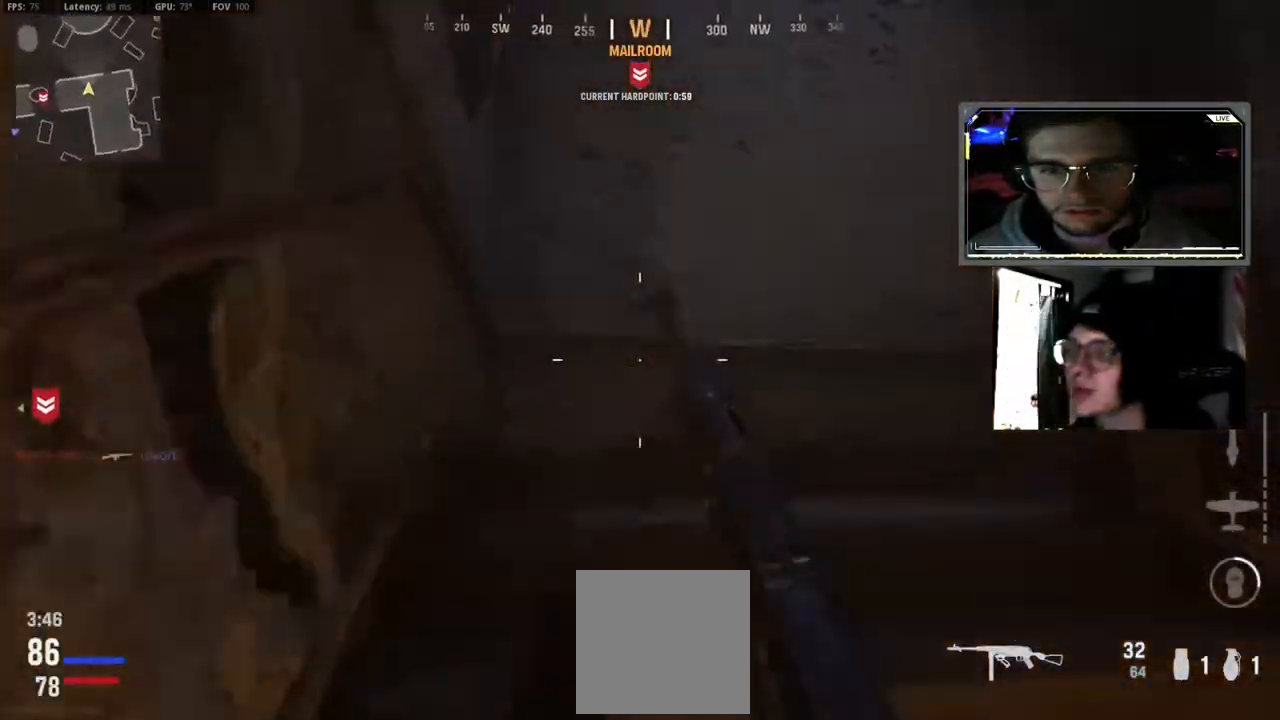
{"dt_ms": 500, "buttons": [], "left_stick": "left", "right_stick": "right", "events": [[17, "right_stick", "right"], [100, "A", "down"], [267, "A", "up"], [267, "left_stick", "left"]]}
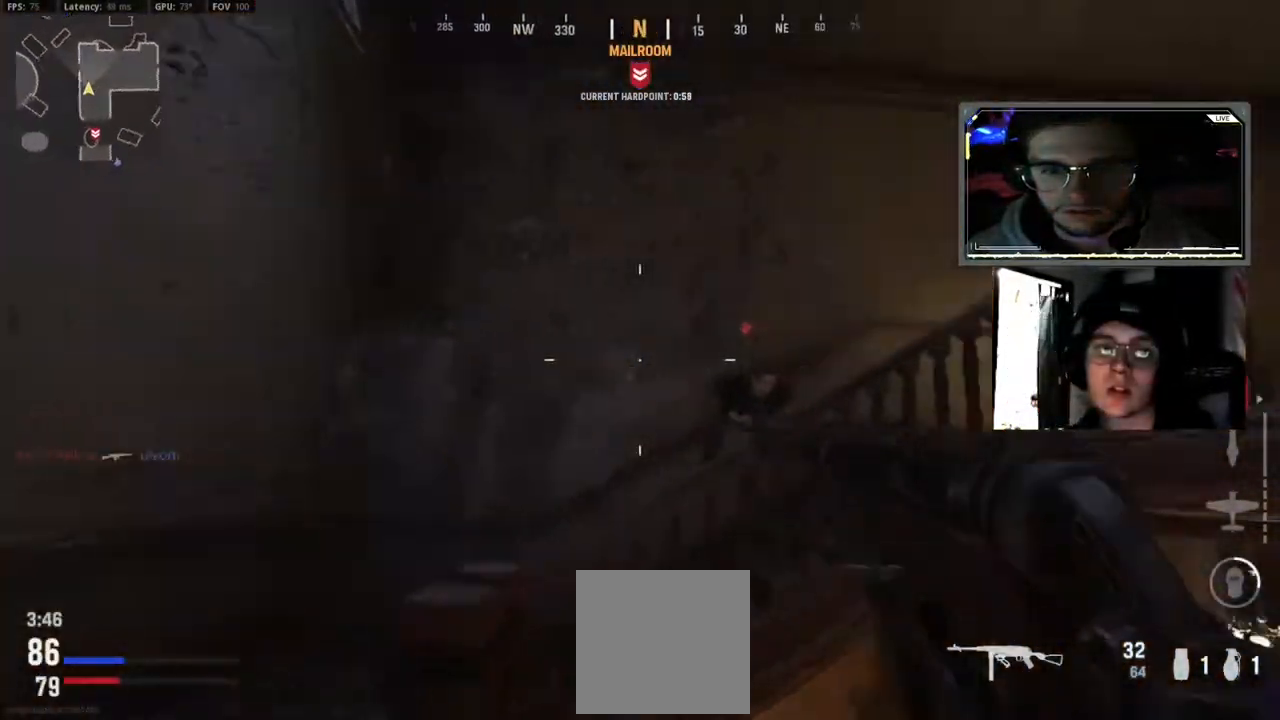
{"dt_ms": 500, "buttons": ["L2", "R2", "L3"], "left_stick": "left", "right_stick": "up-right", "events": [[100, "right_stick", "down-right"], [233, "right_stick", "down-left"], [250, "L2", "down"], [267, "R2", "down"], [333, "L3", "down"], [450, "right_stick", "up-right"]]}
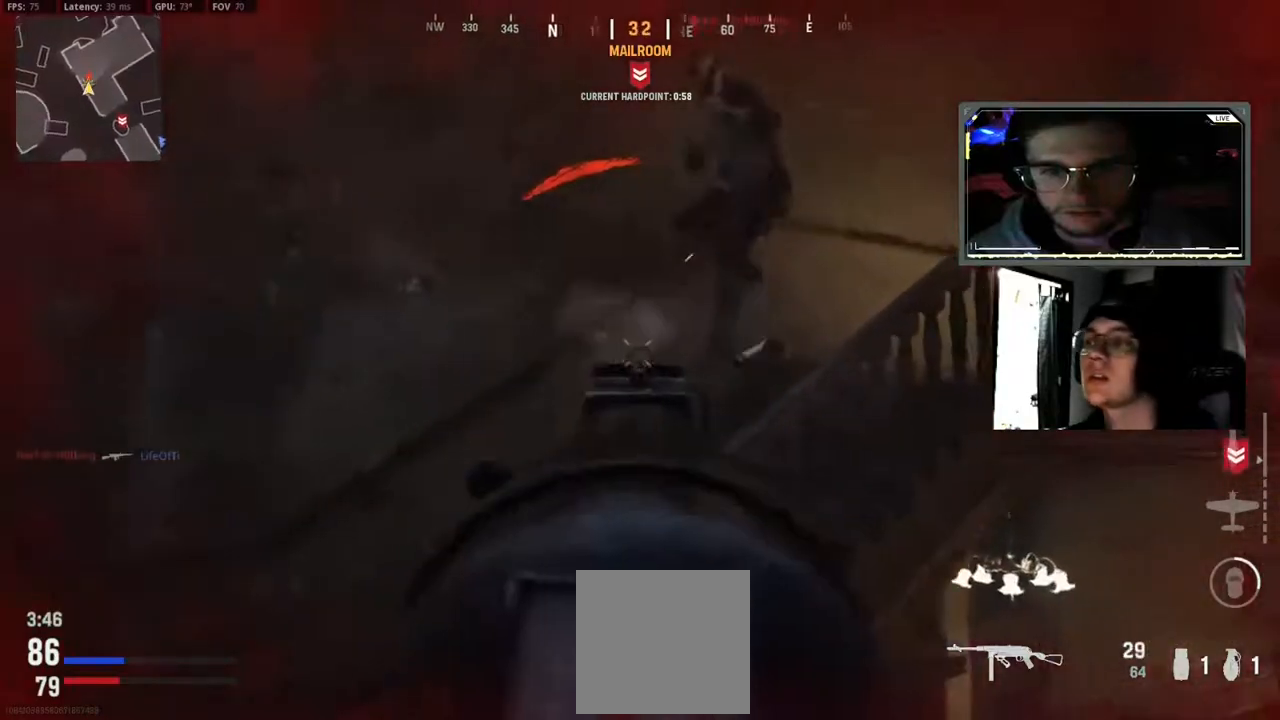
{"dt_ms": 500, "buttons": ["L2", "R2"], "left_stick": "left", "right_stick": "center", "events": [[200, "L3", "up"], [250, "L3", "down"], [350, "L3", "up"], [500, "right_stick", "center"]]}
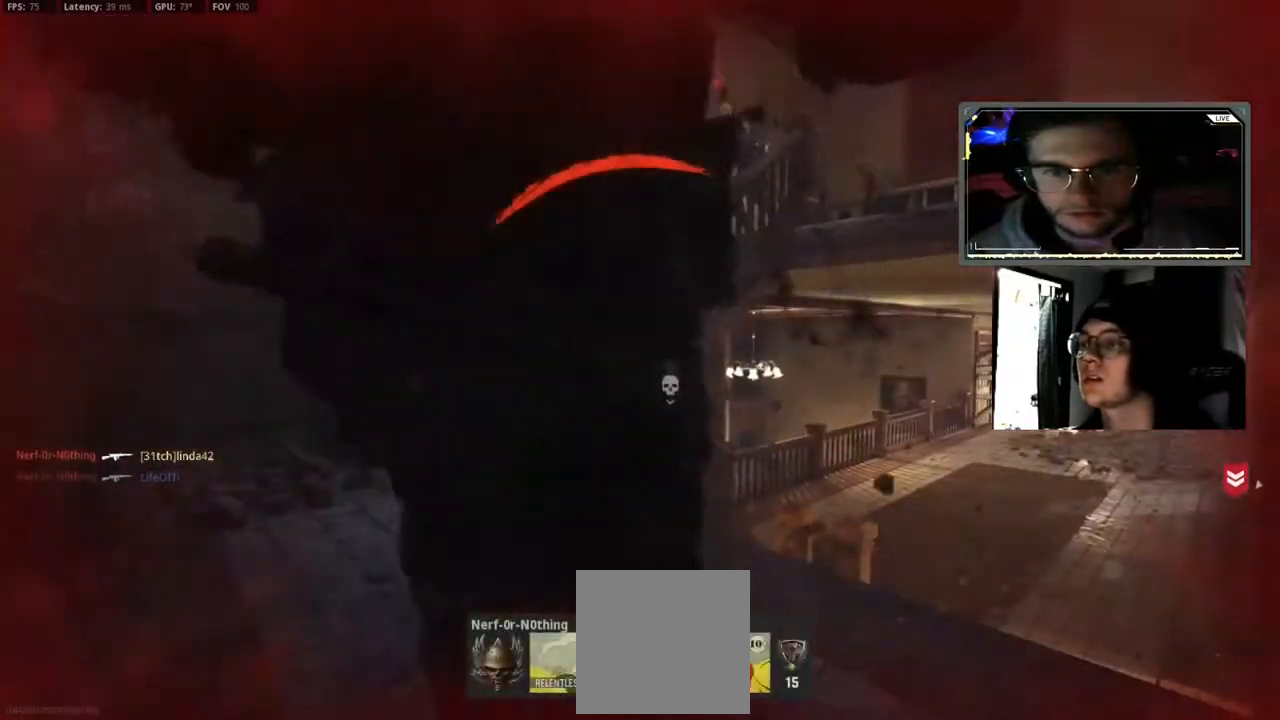
{"dt_ms": 500, "buttons": ["X"], "left_stick": "center", "right_stick": "center", "events": [[17, "L2", "up"], [50, "right_stick", "up-right"], [133, "right_stick", "center"], [183, "left_stick", "center"], [200, "R2", "up"], [417, "X", "down"]]}
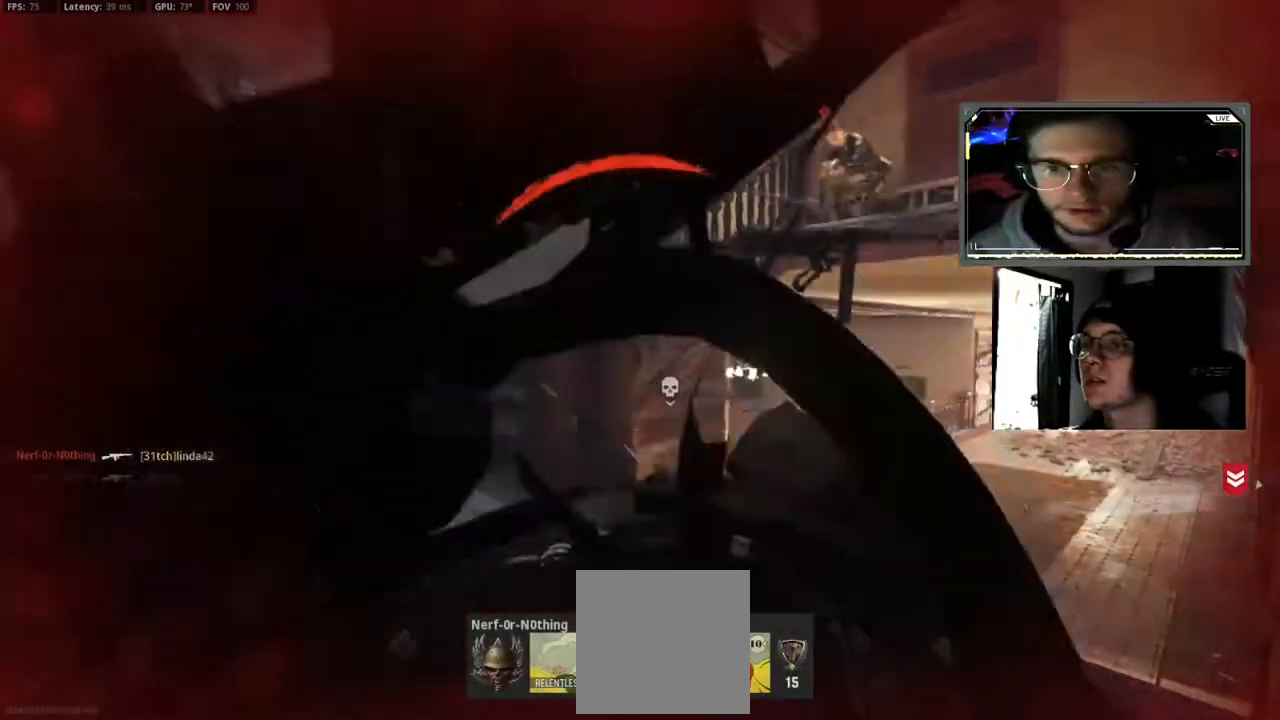
{"dt_ms": 500, "buttons": [], "left_stick": "center", "right_stick": "center", "events": [[17, "X", "up"], [117, "X", "down"], [233, "X", "up"], [317, "X", "down"], [433, "X", "up"]]}
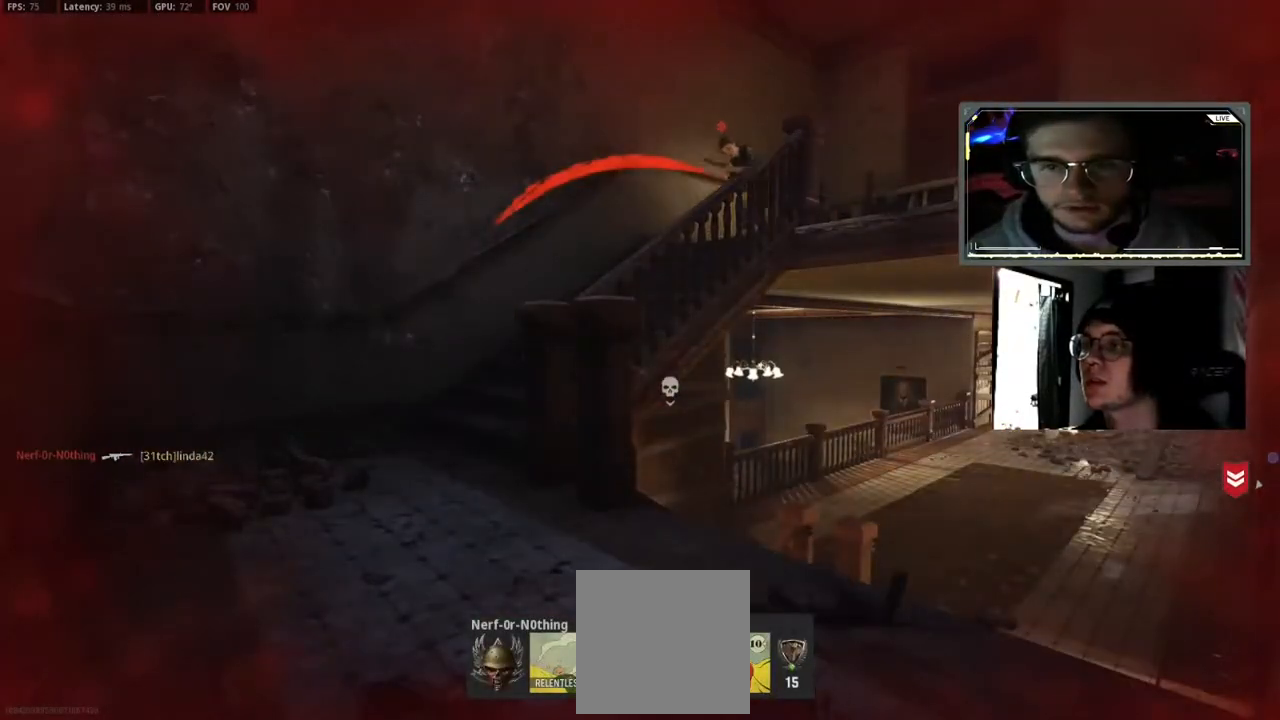
{"dt_ms": 1000, "buttons": [], "left_stick": "up", "right_stick": "center"}
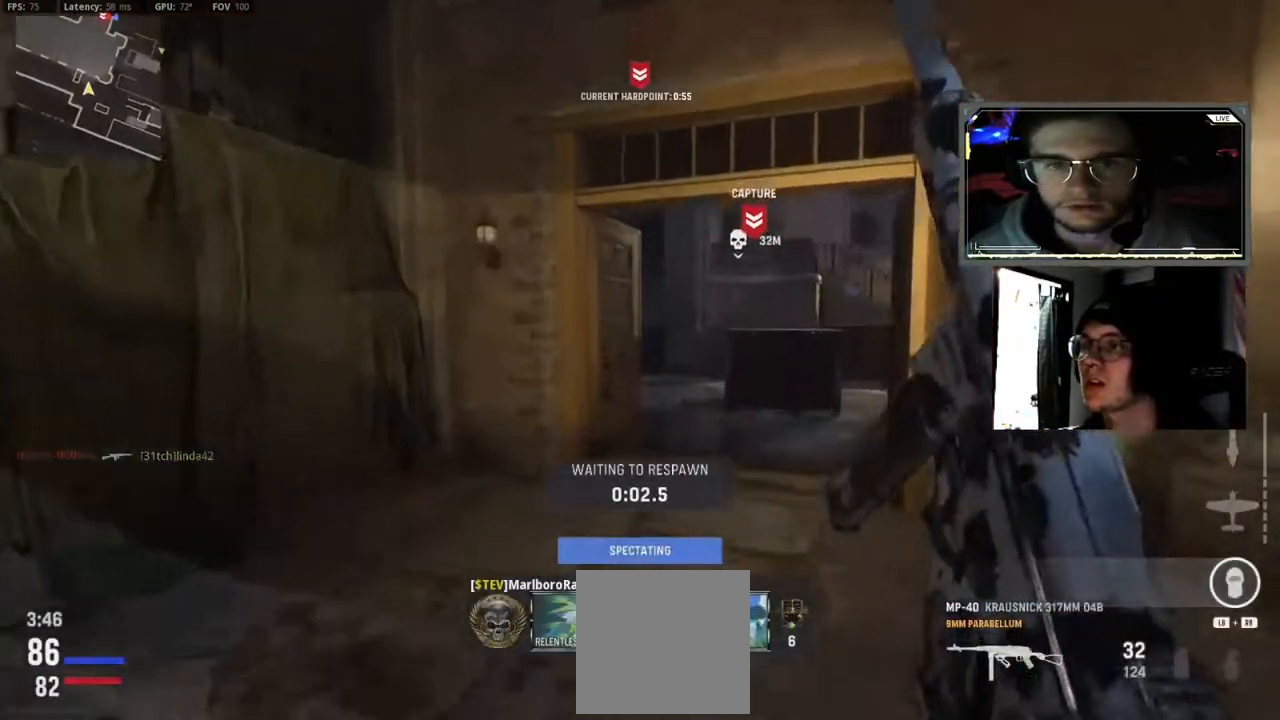
{"dt_ms": 500, "buttons": ["X", "L3"], "left_stick": "up", "right_stick": "center", "events": [[67, "X", "down"], [117, "L3", "down"], [183, "X", "up"], [217, "L3", "up"], [283, "X", "down"], [400, "L3", "down"]]}
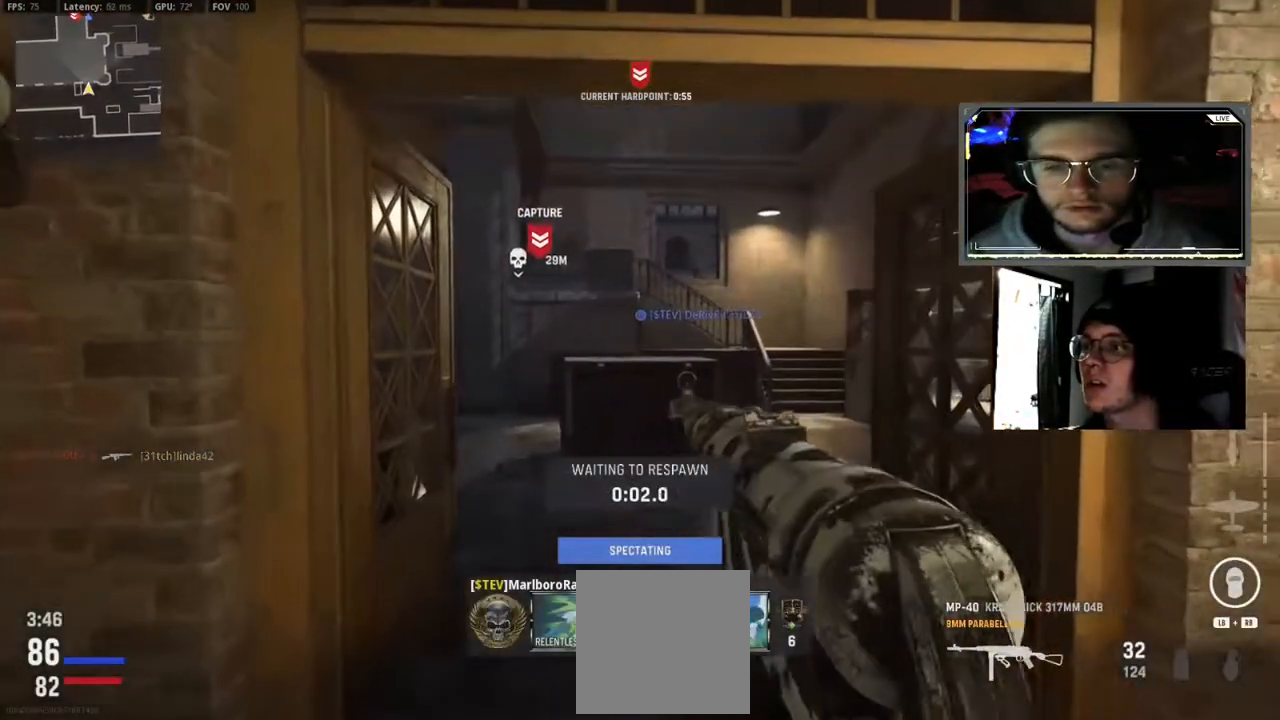
{"dt_ms": 500, "buttons": ["X", "L3"], "left_stick": "up", "right_stick": "center", "events": [[17, "L3", "up"], [167, "L3", "down"], [283, "L3", "up"], [317, "X", "up"], [433, "X", "down"], [467, "L3", "down"]]}
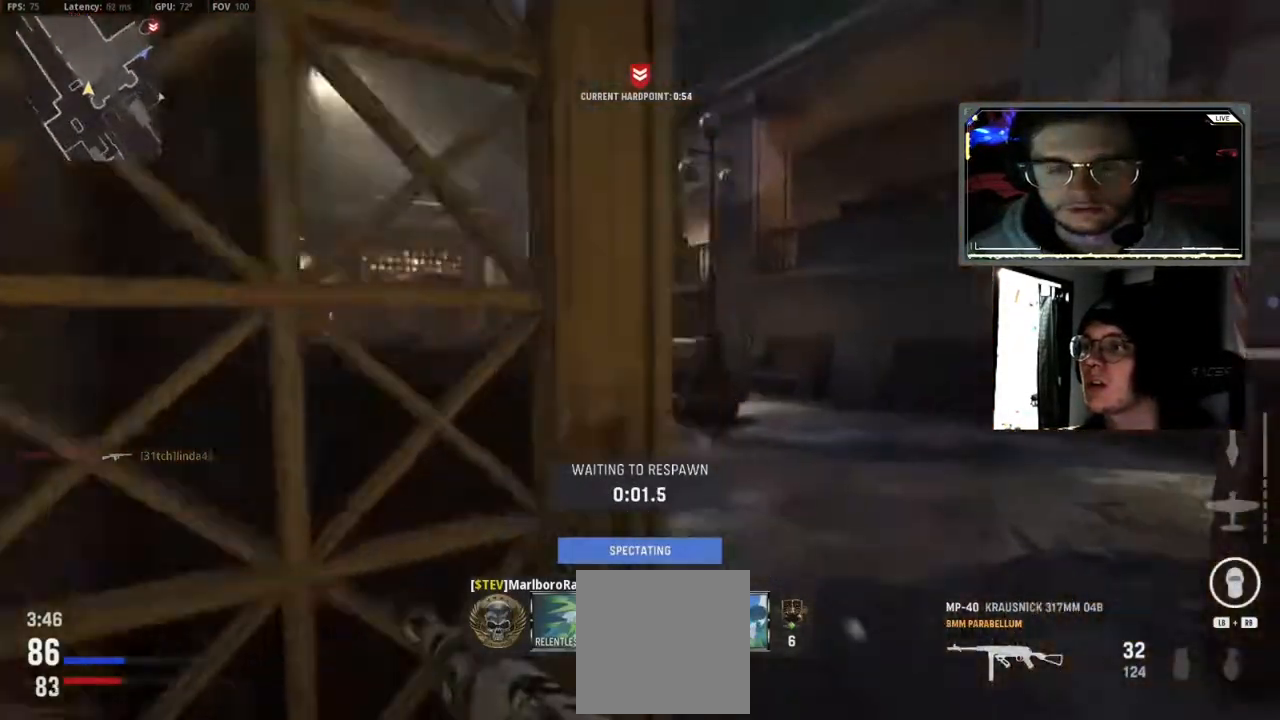
{"dt_ms": 500, "buttons": ["L3"], "left_stick": "up", "right_stick": "center", "events": [[33, "X", "up"], [67, "L3", "up"], [133, "X", "down"], [233, "L3", "down"], [233, "X", "up"], [333, "L3", "up"], [333, "X", "down"], [433, "X", "up"], [500, "L3", "down"]]}
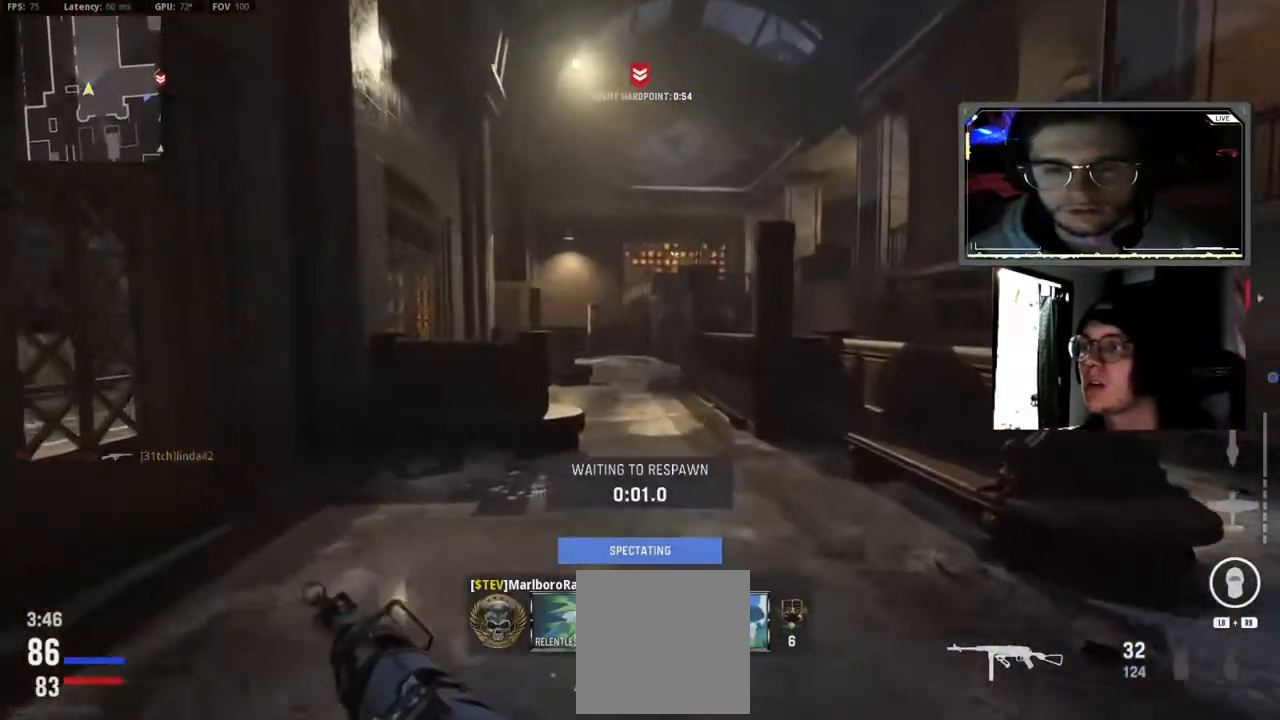
{"dt_ms": 500, "buttons": ["X"], "left_stick": "up", "right_stick": "center", "events": [[33, "X", "down"], [100, "L3", "up"], [133, "X", "up"], [233, "X", "down"], [283, "L3", "down"], [333, "X", "up"], [383, "L3", "up"], [433, "X", "down"]]}
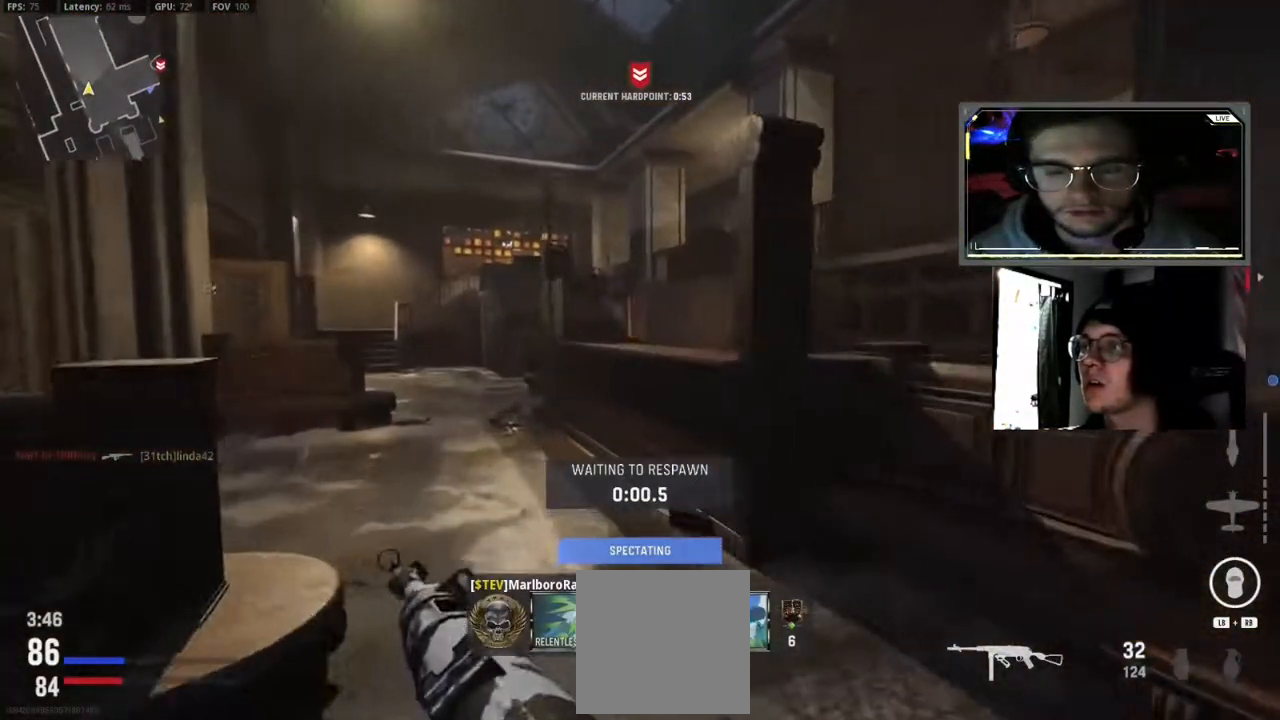
{"dt_ms": 500, "buttons": ["X"], "left_stick": "up-left", "right_stick": "center", "events": [[33, "L3", "down"], [33, "X", "up"], [117, "X", "down"], [133, "L3", "up"], [200, "X", "up"], [300, "L3", "down"], [317, "X", "down"], [317, "left_stick", "up-left"], [400, "L3", "up"]]}
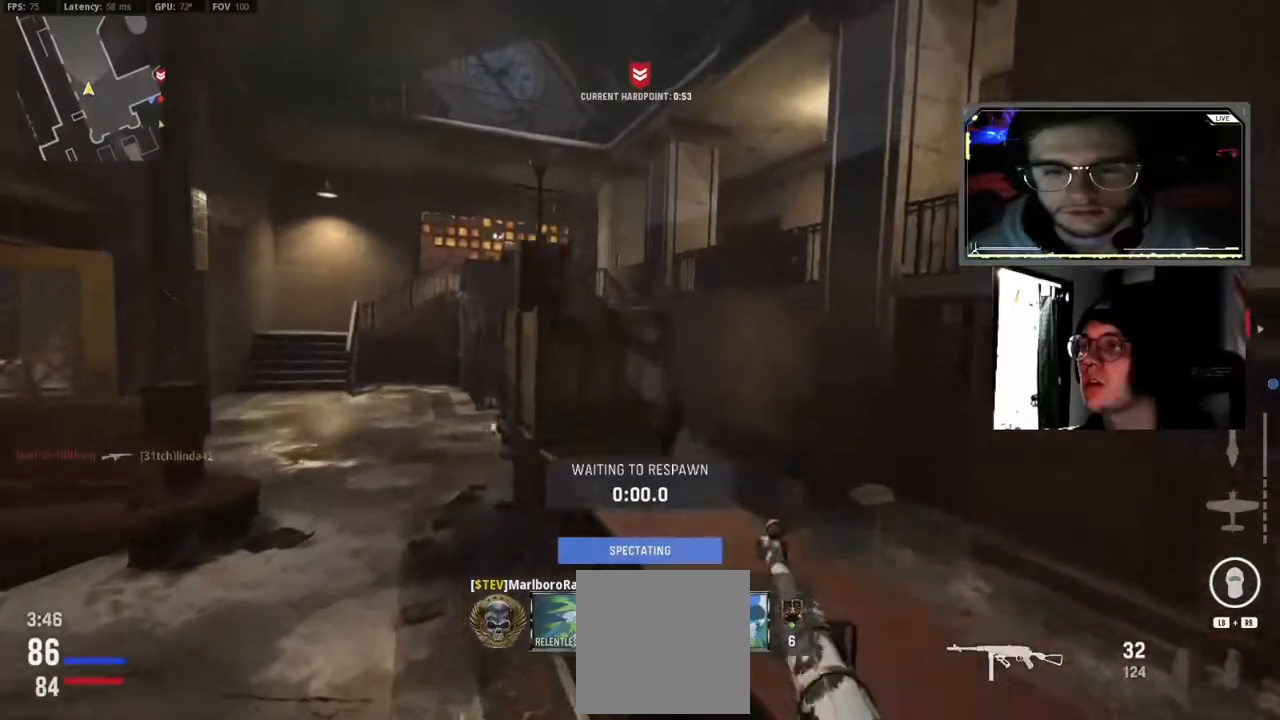
{"dt_ms": 500, "buttons": [], "left_stick": "up", "right_stick": "center", "events": [[33, "L3", "down"], [150, "L3", "up"], [267, "X", "up"], [300, "L3", "down"], [417, "L3", "up"], [417, "left_stick", "up"]]}
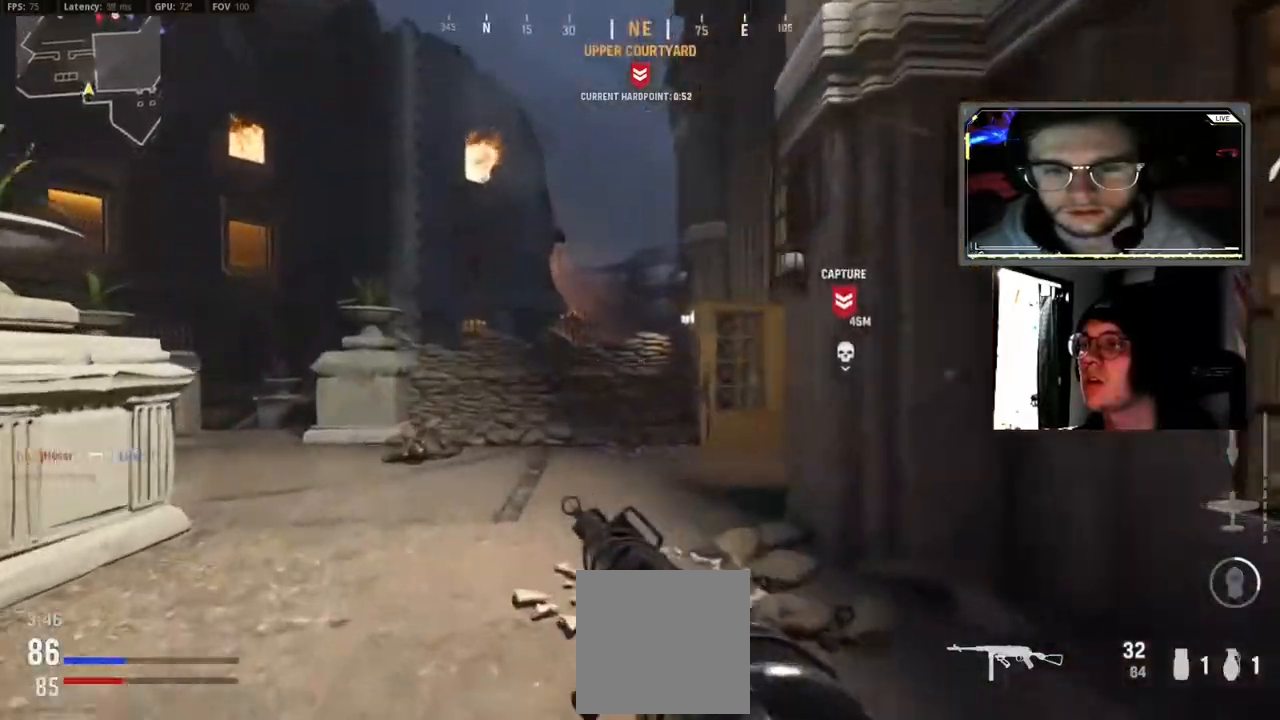
{"dt_ms": 500, "buttons": [], "left_stick": "up-left", "right_stick": "left", "events": [[33, "L3", "down"], [133, "L3", "up"], [267, "L3", "down"], [267, "left_stick", "up-left"], [367, "right_stick", "left"], [400, "L3", "up"]]}
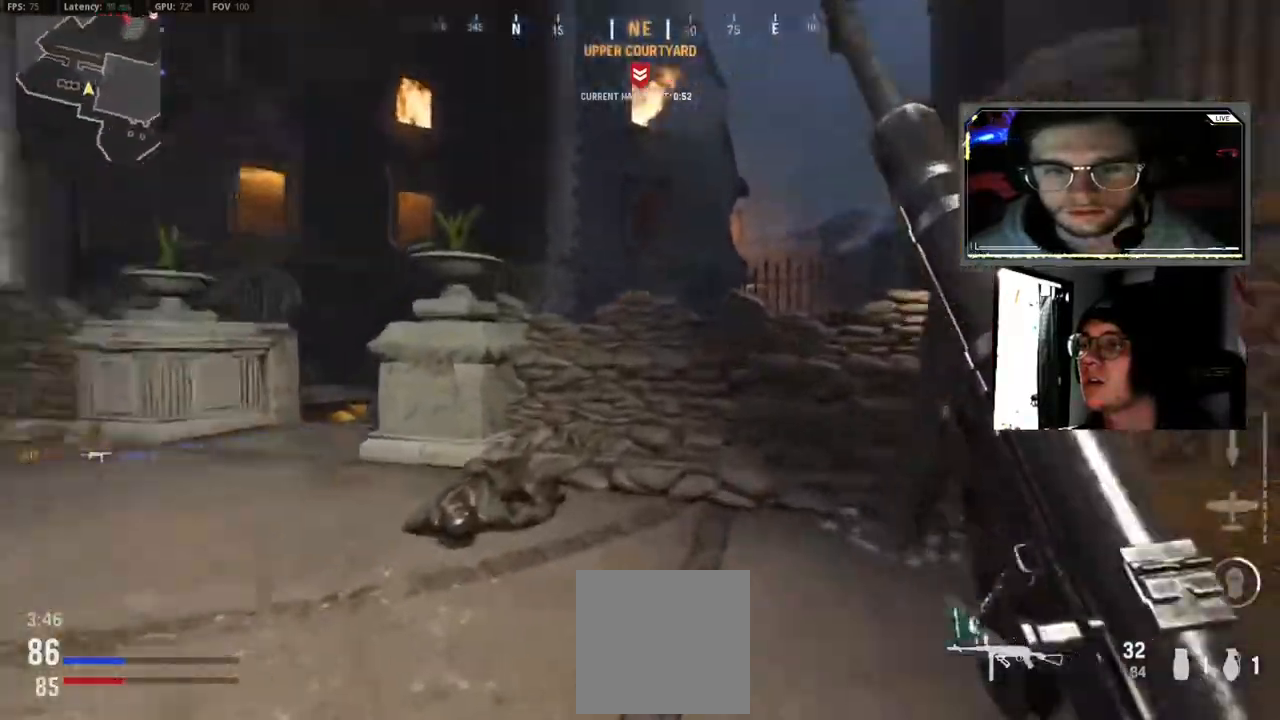
{"dt_ms": 500, "buttons": ["L3"], "left_stick": "up-left", "right_stick": "center", "events": [[17, "L3", "down"], [150, "L3", "up"], [233, "right_stick", "center"], [283, "L3", "down"], [367, "L3", "up"], [500, "L3", "down"]]}
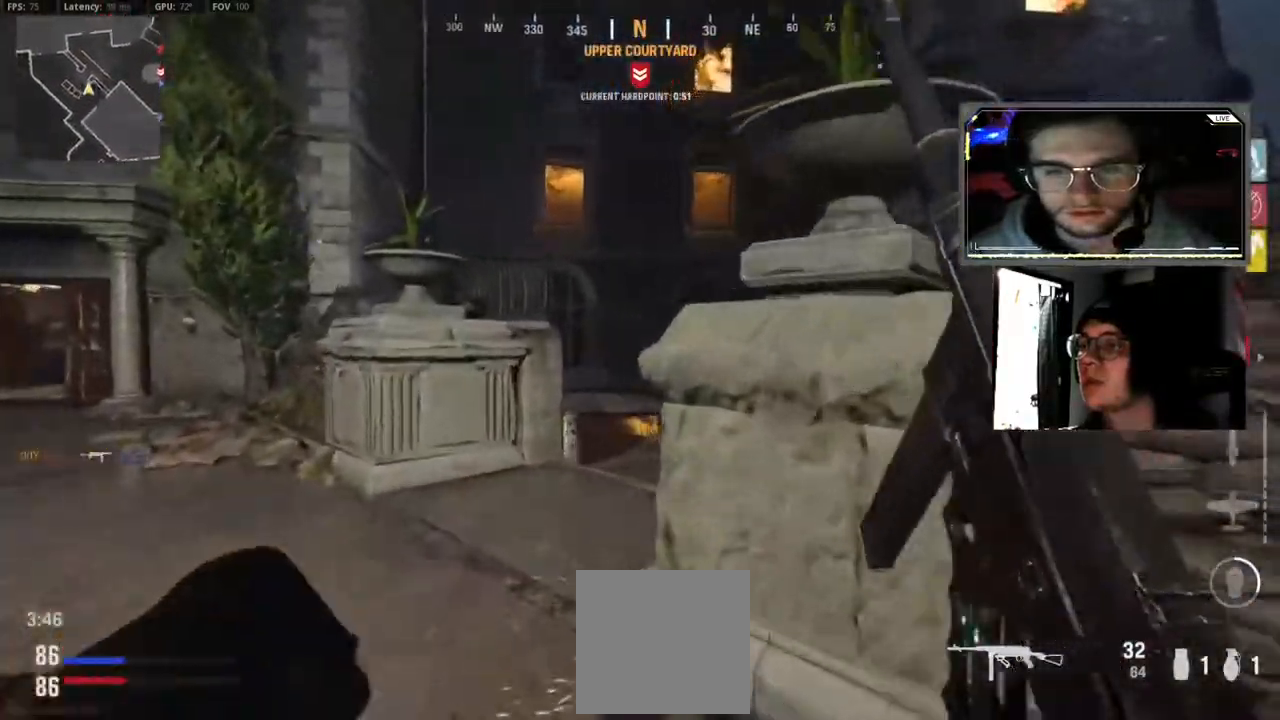
{"dt_ms": 500, "buttons": [], "left_stick": "up-left", "right_stick": "left", "events": [[133, "L3", "up"], [200, "right_stick", "right"], [267, "L3", "down"], [400, "L3", "up"], [400, "right_stick", "center"], [450, "right_stick", "left"]]}